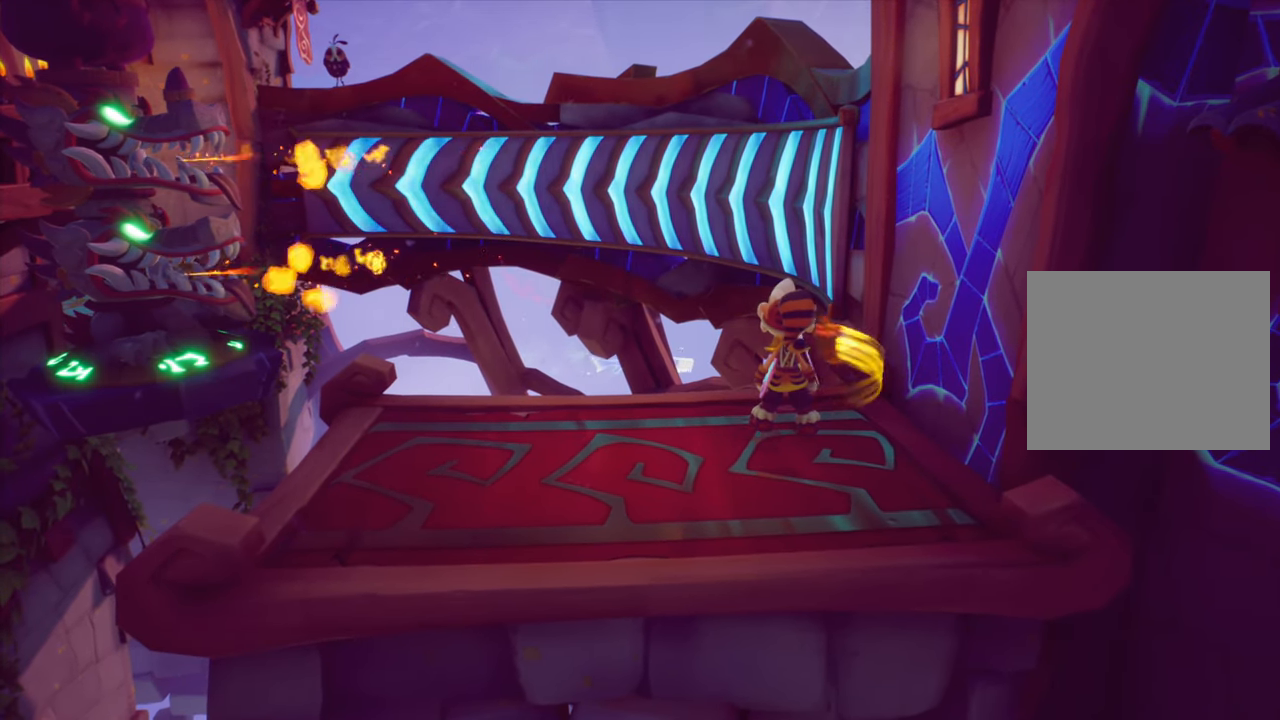
Gameplay with a controller (PlayStation layout); each line is a JSON object with the inputs held at the frame after it. "events" lists button and stick changes between this image and that frame as [ms after this image, input, new state], when the widget could be followed in between. Not read: L3 R3 left_stick.
{"buttons": [], "right_stick": "center", "events": []}
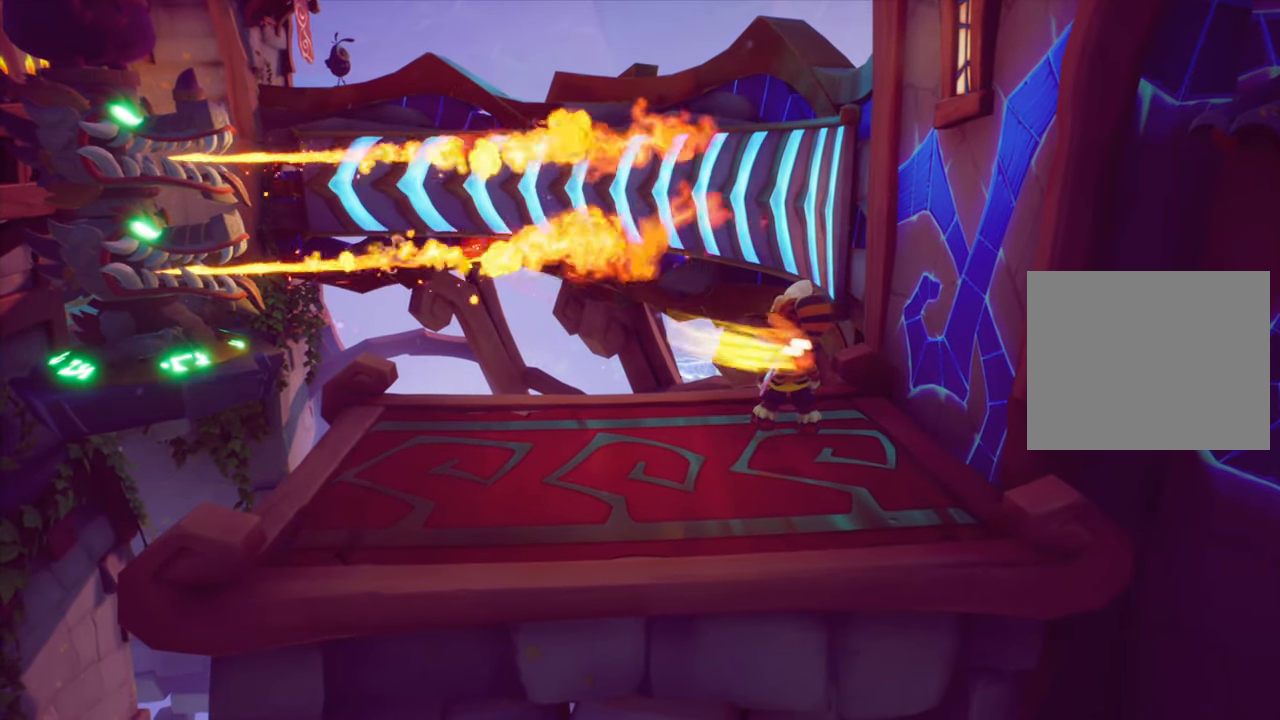
{"buttons": [], "right_stick": "center", "events": [[384, "DPAD_RIGHT", "down"], [484, "DPAD_RIGHT", "up"]]}
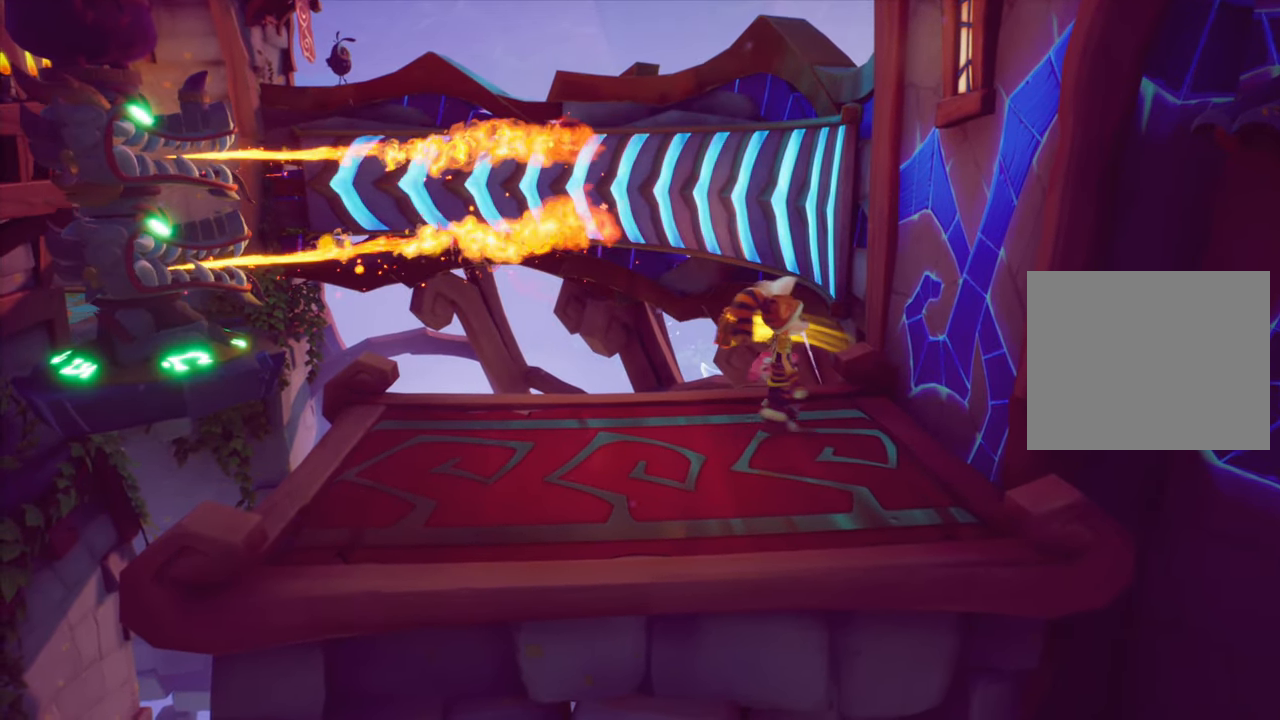
{"buttons": ["CROSS", "DPAD_UP", "DPAD_RIGHT"], "right_stick": "center", "events": [[200, "DPAD_UP", "down"], [333, "CROSS", "down"], [434, "DPAD_RIGHT", "down"]]}
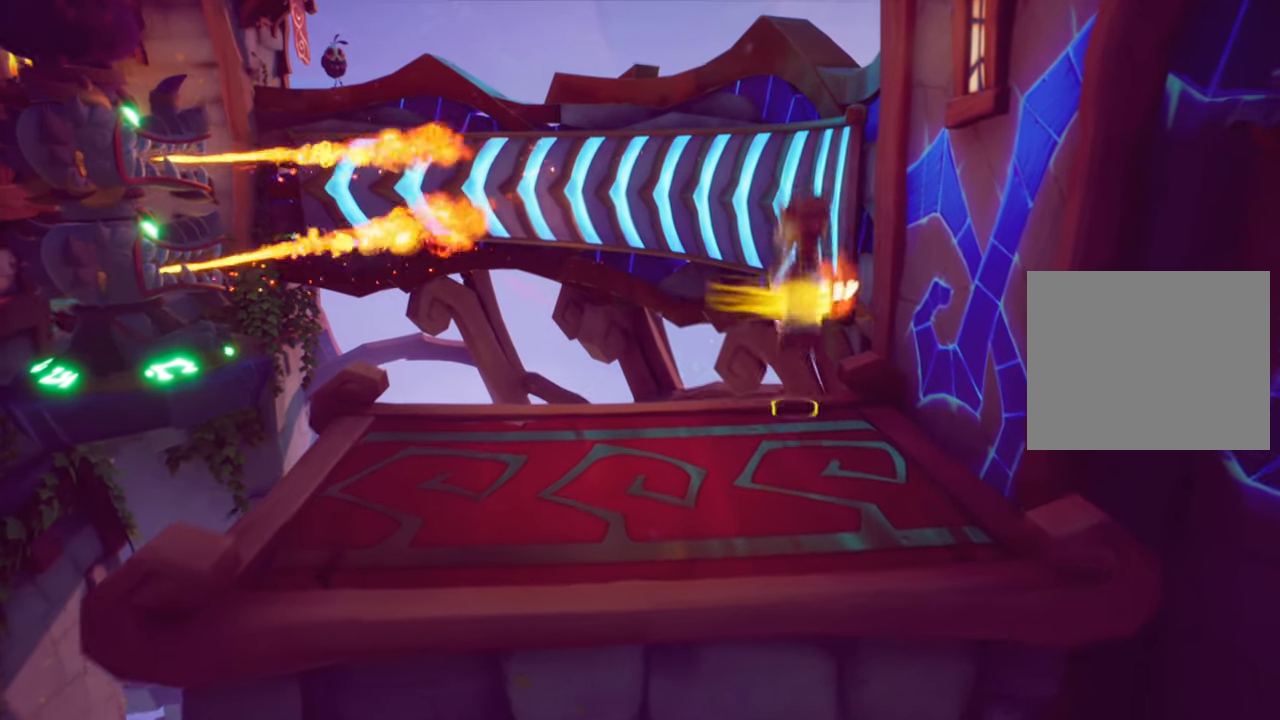
{"buttons": [], "right_stick": "center", "events": [[334, "DPAD_RIGHT", "up"], [384, "CROSS", "up"], [451, "DPAD_UP", "up"]]}
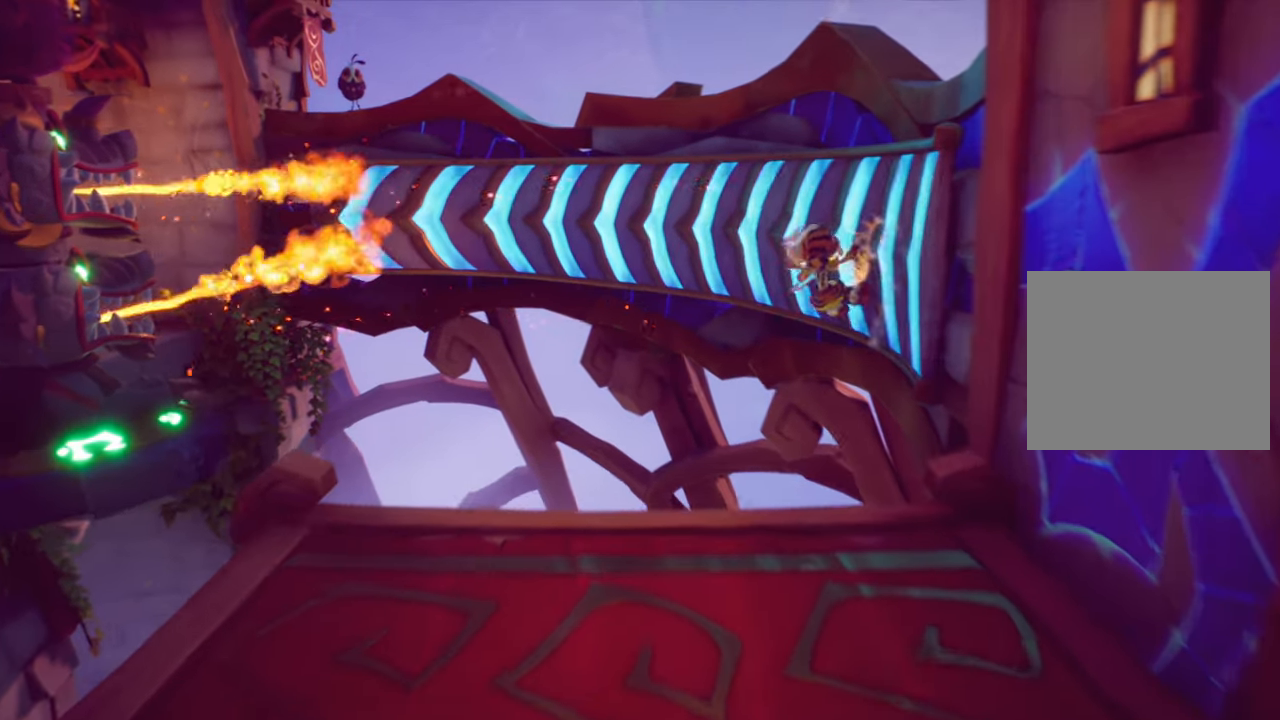
{"buttons": ["L1"], "right_stick": "center", "events": [[484, "L1", "down"]]}
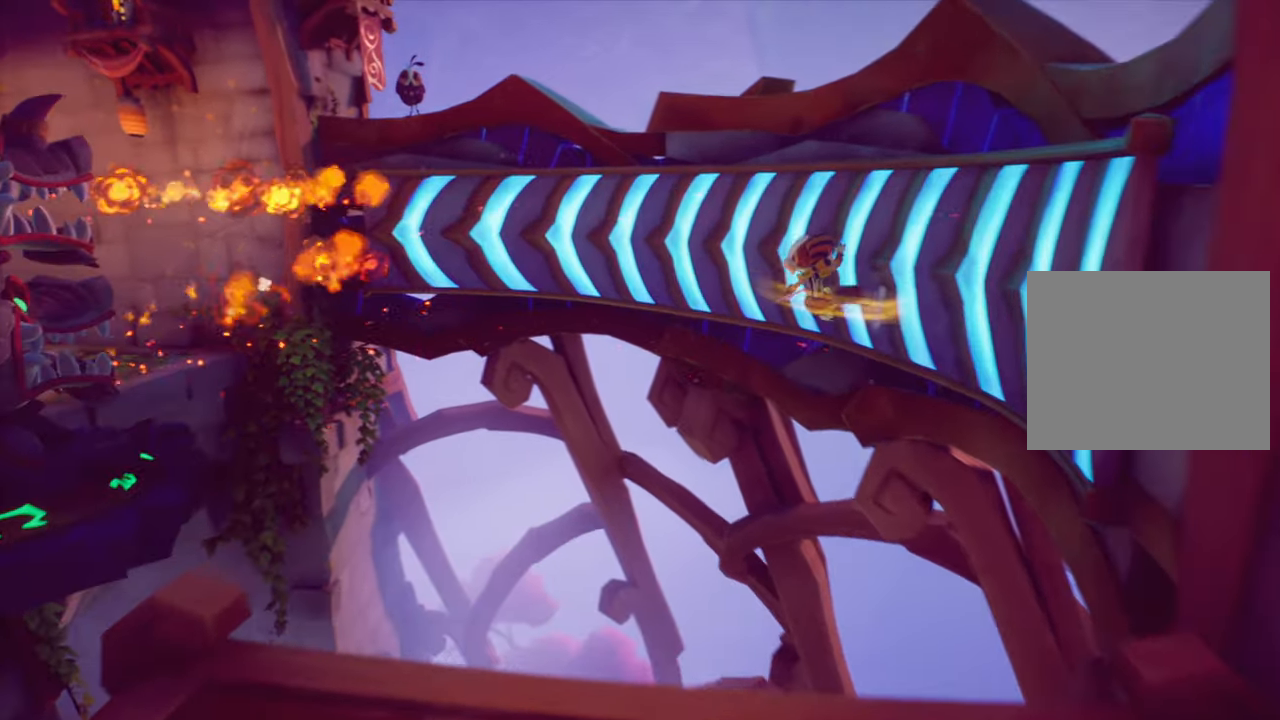
{"buttons": [], "right_stick": "center", "events": [[16, "L1", "up"]]}
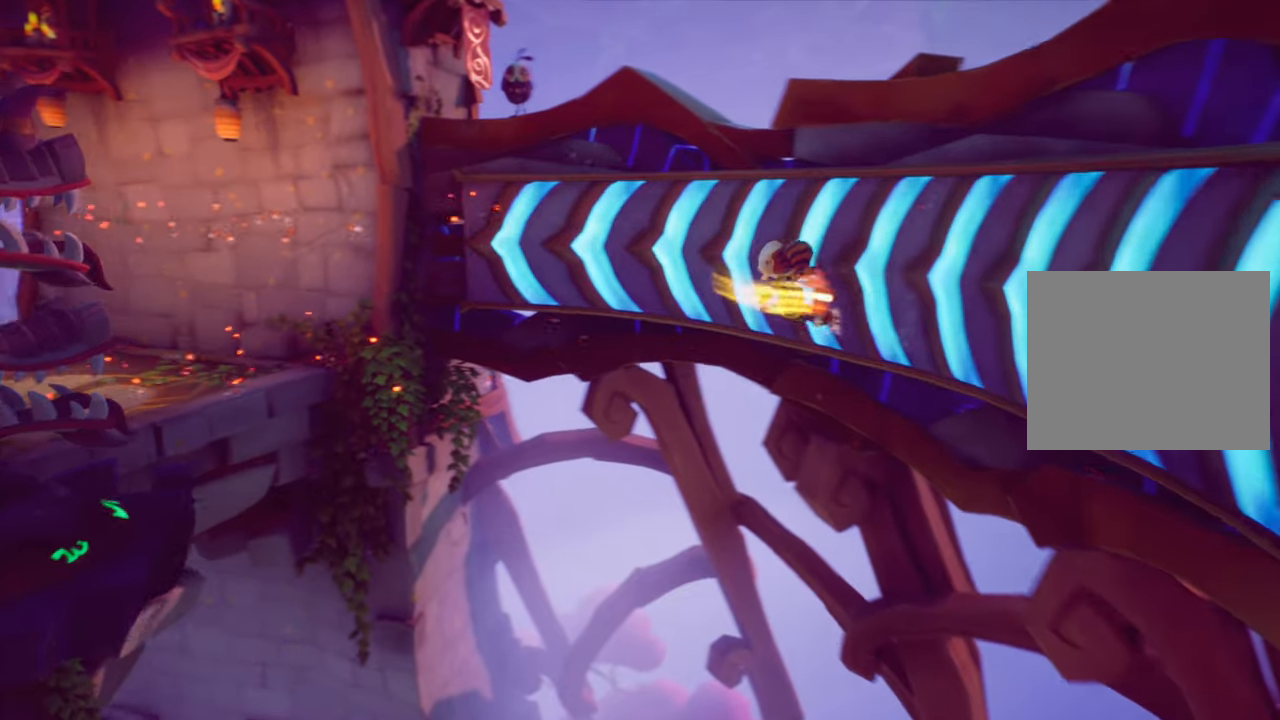
{"buttons": [], "right_stick": "center", "events": []}
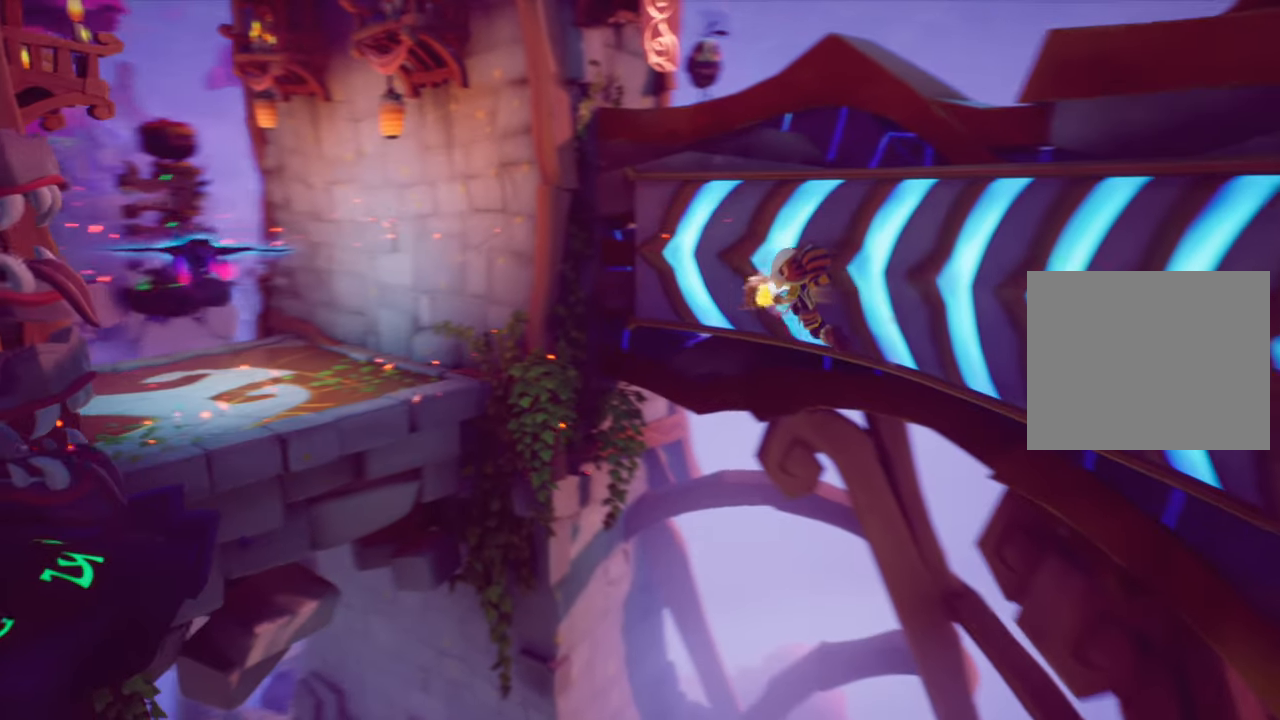
{"buttons": ["CROSS", "DPAD_UP", "DPAD_LEFT"], "right_stick": "center", "events": [[267, "DPAD_UP", "down"], [284, "DPAD_LEFT", "down"], [384, "CROSS", "down"]]}
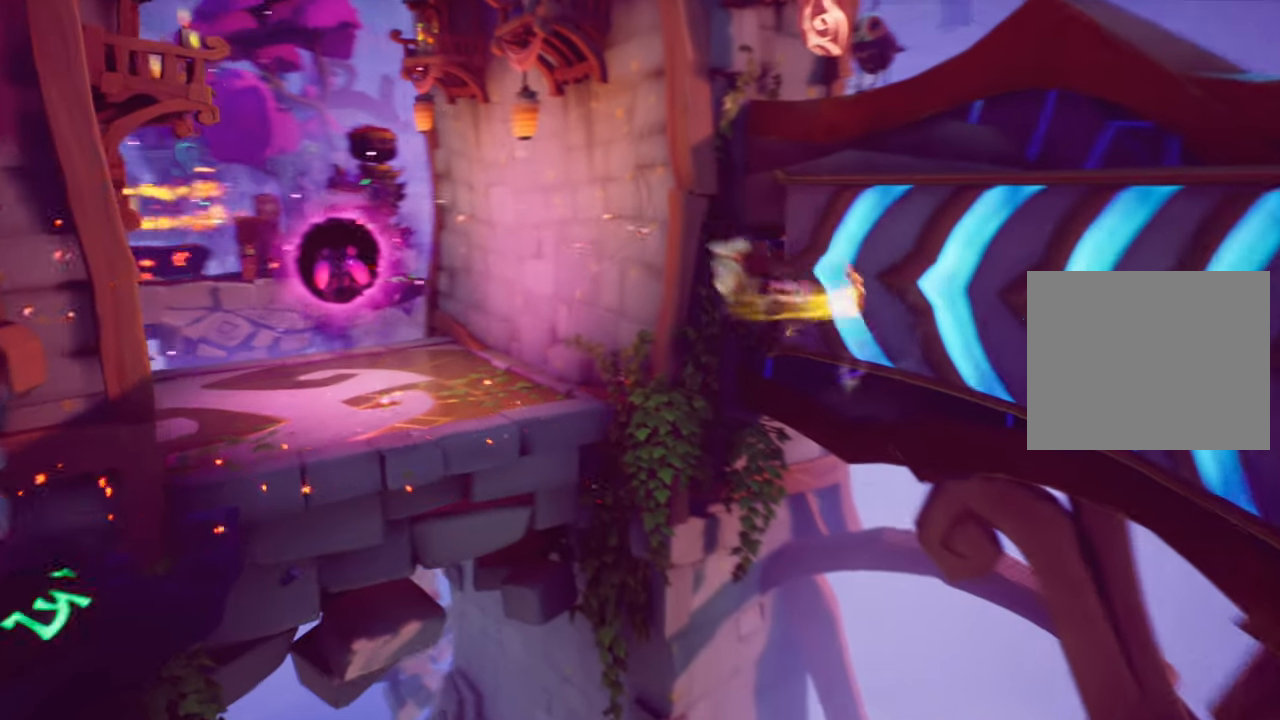
{"buttons": ["DPAD_UP"], "right_stick": "center", "events": [[251, "DPAD_LEFT", "up"], [317, "CROSS", "up"]]}
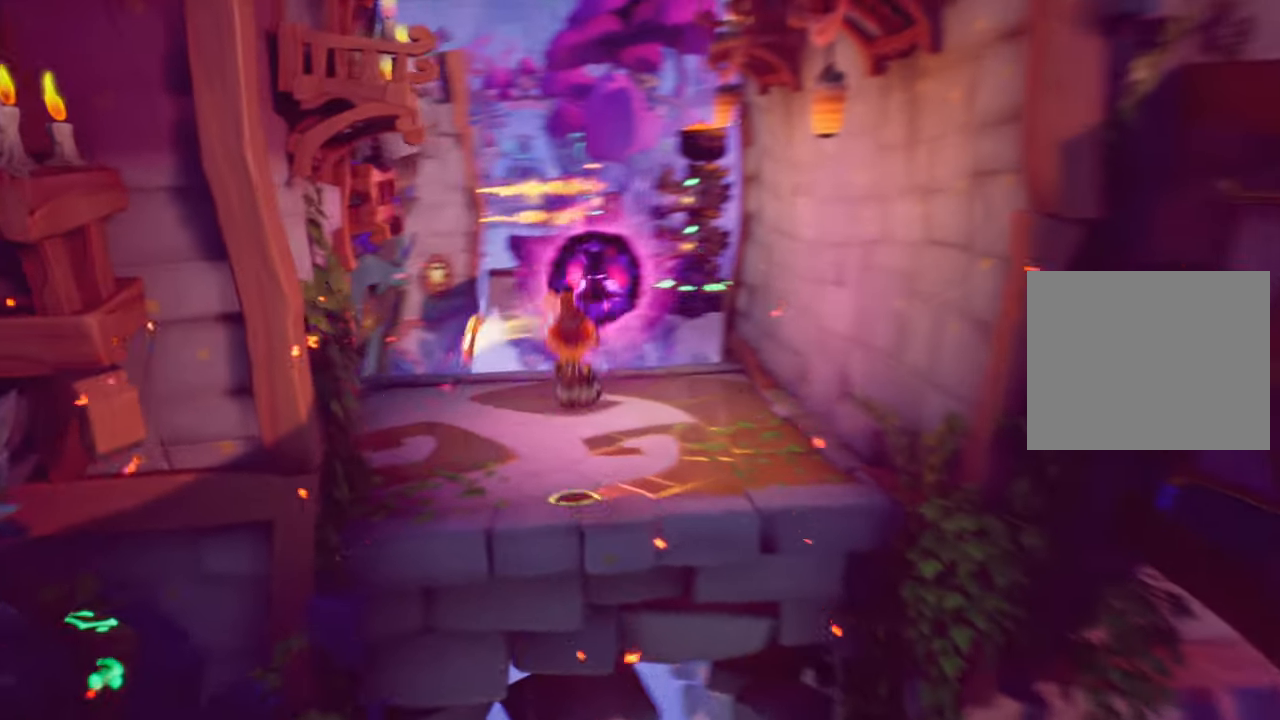
{"buttons": ["DPAD_RIGHT"], "right_stick": "center", "events": [[100, "DPAD_RIGHT", "down"], [150, "DPAD_UP", "up"], [200, "DPAD_RIGHT", "up"], [384, "DPAD_RIGHT", "down"]]}
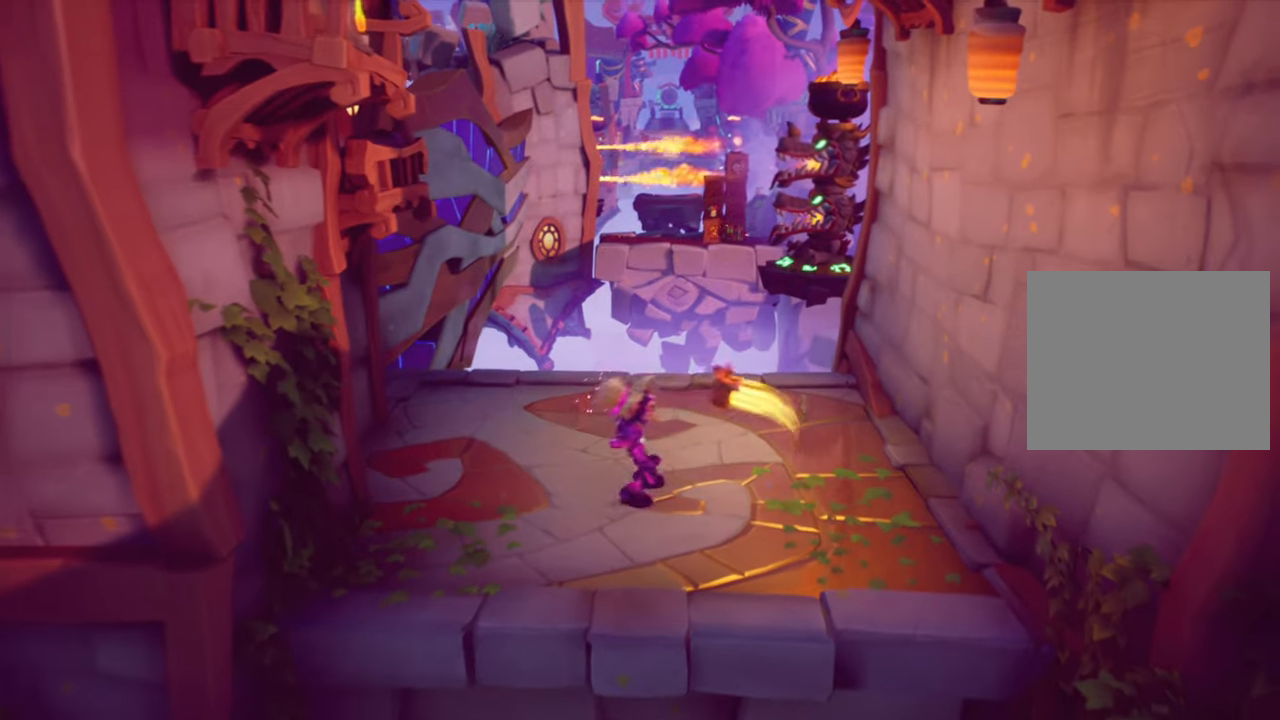
{"buttons": [], "right_stick": "center", "events": [[34, "DPAD_RIGHT", "up"], [184, "DPAD_DOWN", "down"], [401, "DPAD_DOWN", "up"]]}
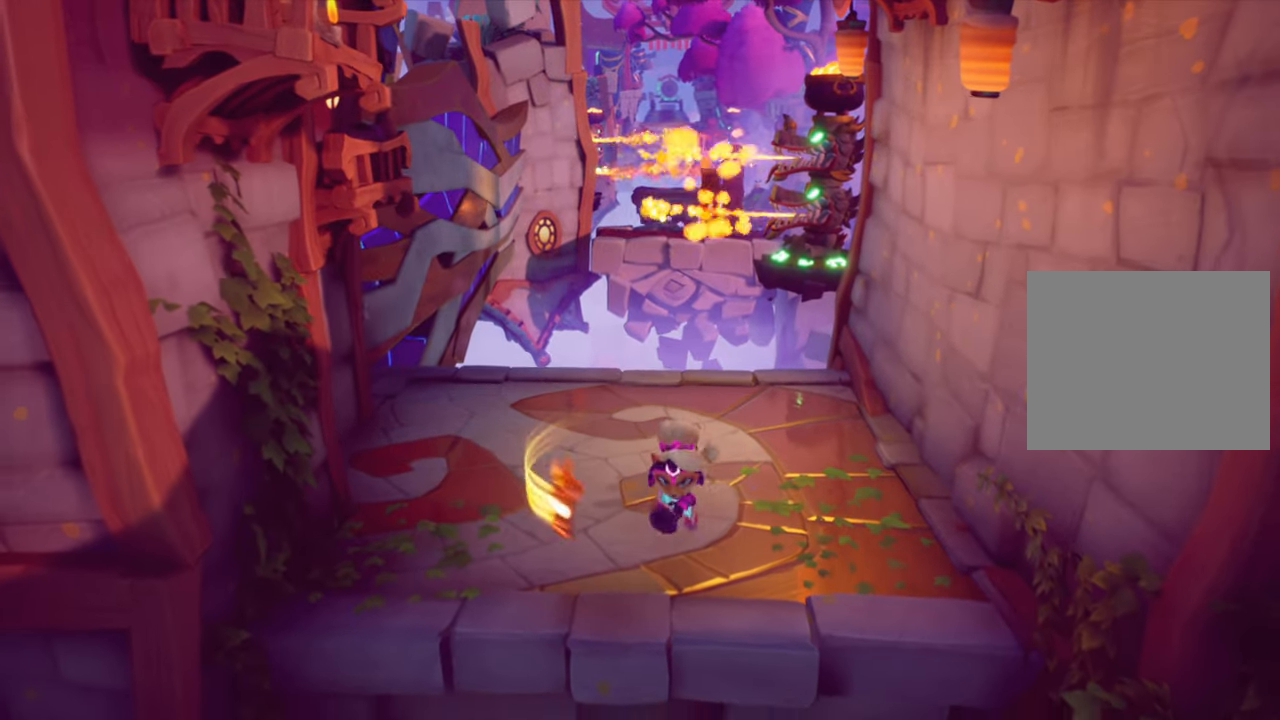
{"buttons": [], "right_stick": "center", "events": [[367, "DPAD_DOWN", "down"], [434, "DPAD_DOWN", "up"]]}
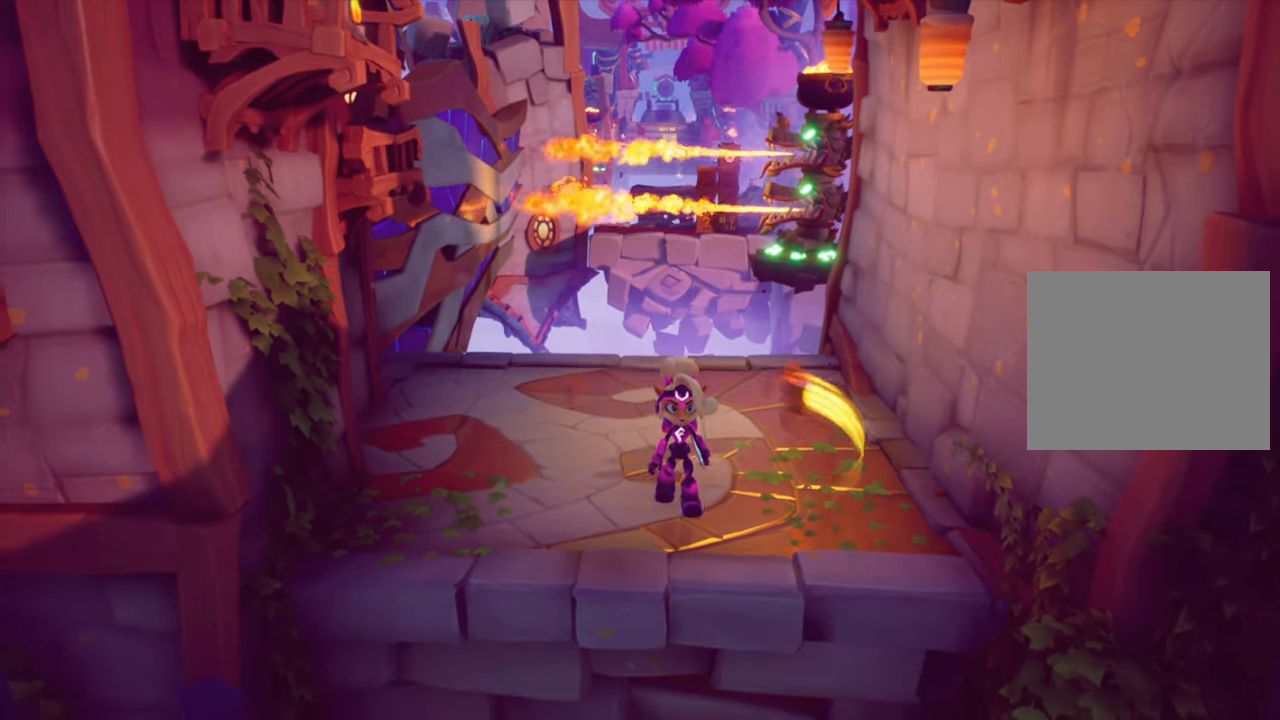
{"buttons": [], "right_stick": "center", "events": [[234, "DPAD_DOWN", "down"], [301, "DPAD_DOWN", "up"]]}
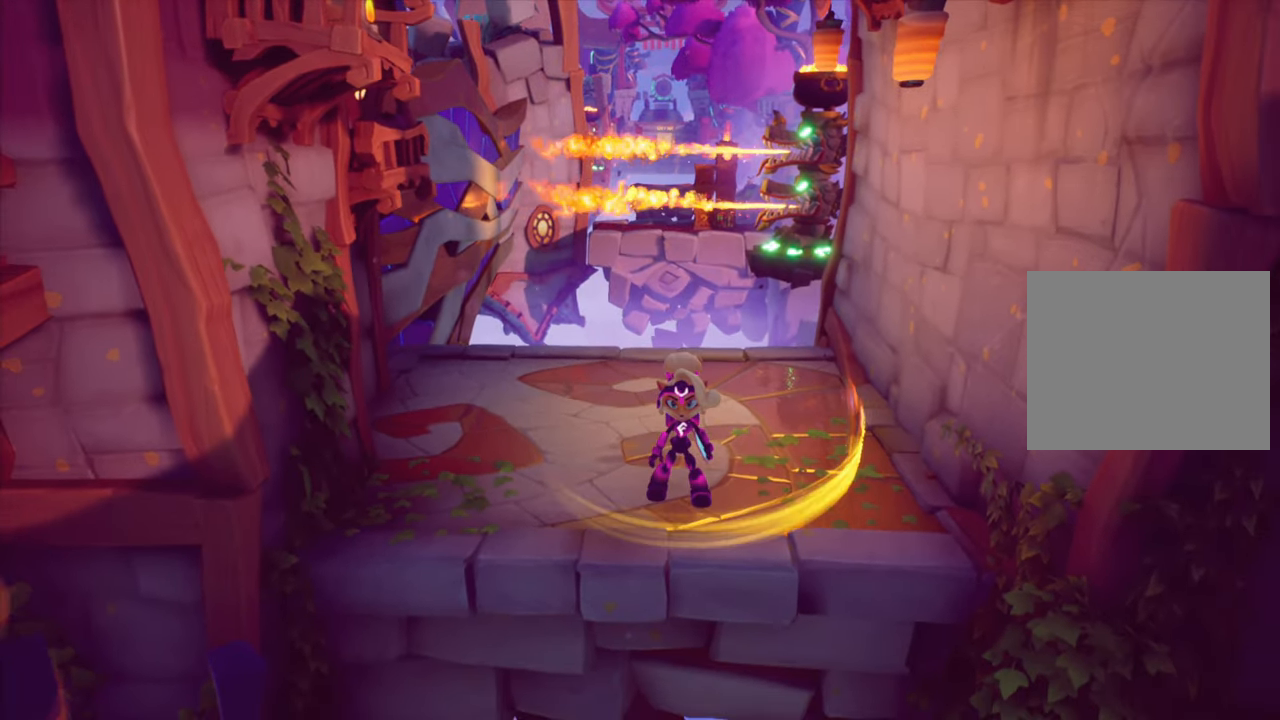
{"buttons": ["DPAD_DOWN"], "right_stick": "center", "events": [[83, "DPAD_RIGHT", "down"], [200, "DPAD_RIGHT", "up"], [450, "DPAD_DOWN", "down"]]}
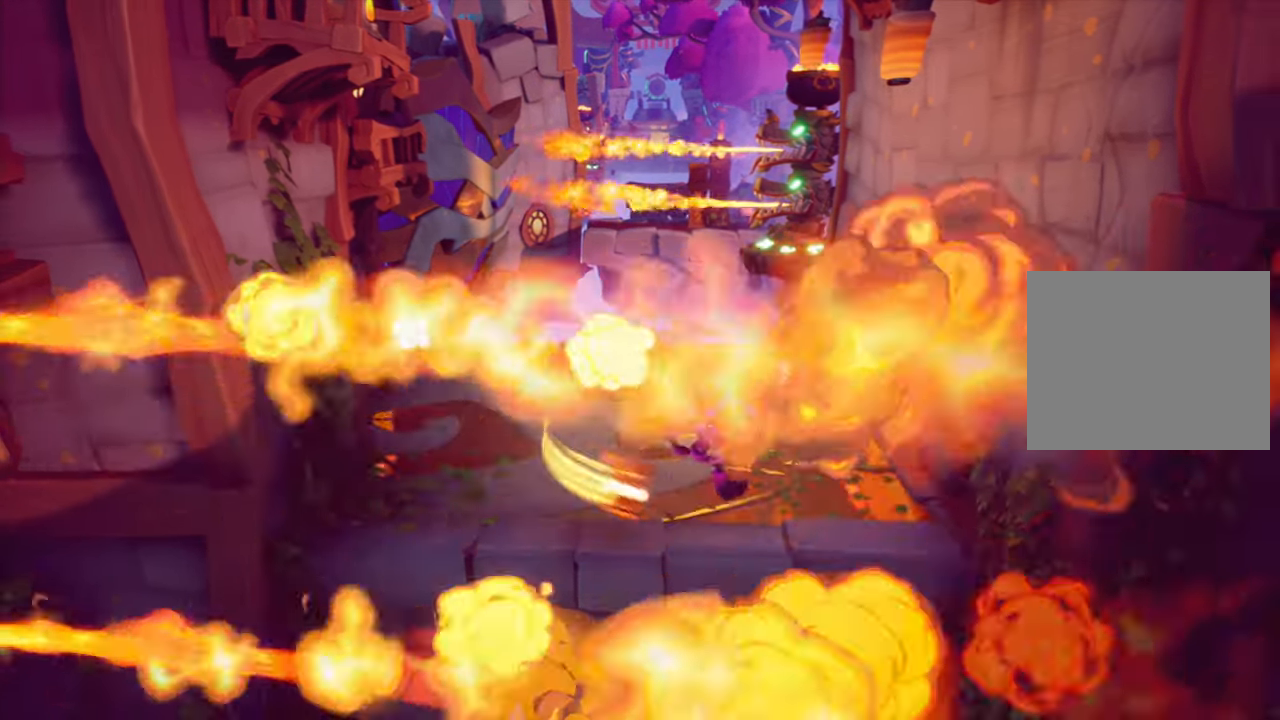
{"buttons": ["DPAD_DOWN"], "right_stick": "center", "events": [[17, "DPAD_DOWN", "up"], [484, "DPAD_DOWN", "down"]]}
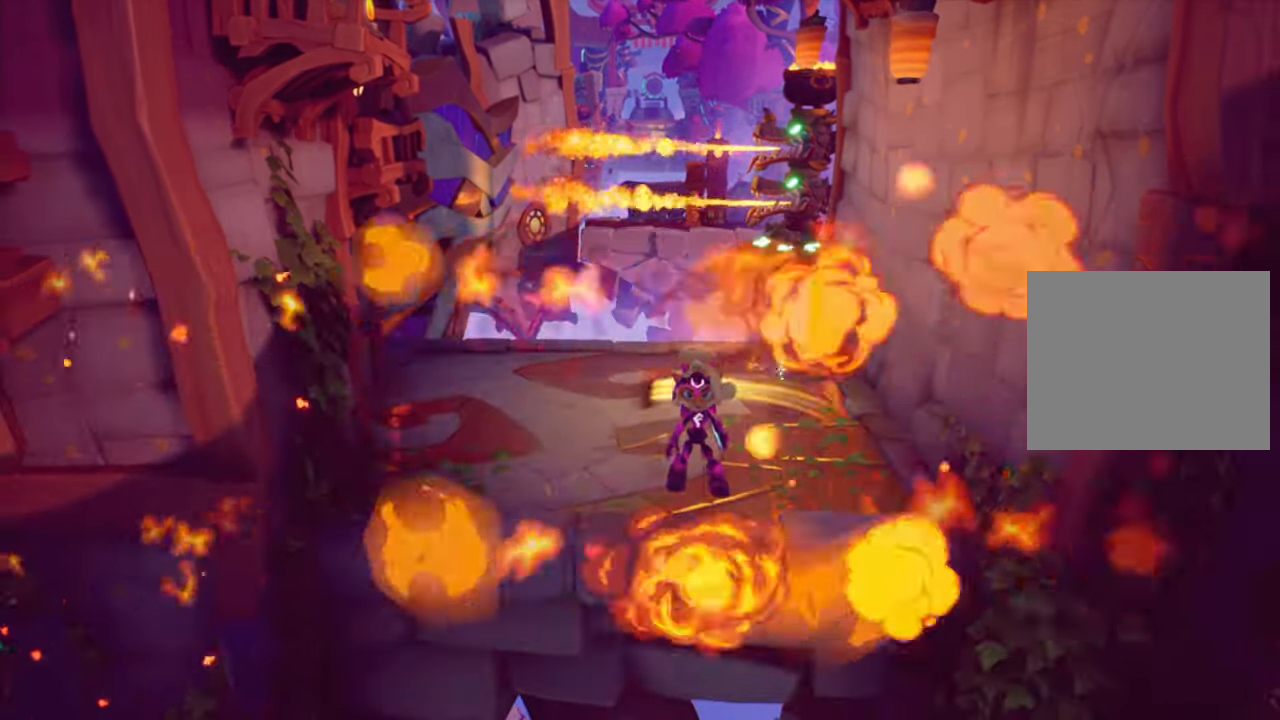
{"buttons": ["CROSS", "DPAD_DOWN"], "right_stick": "center", "events": [[200, "R2", "down"], [334, "CROSS", "down"], [351, "R2", "up"]]}
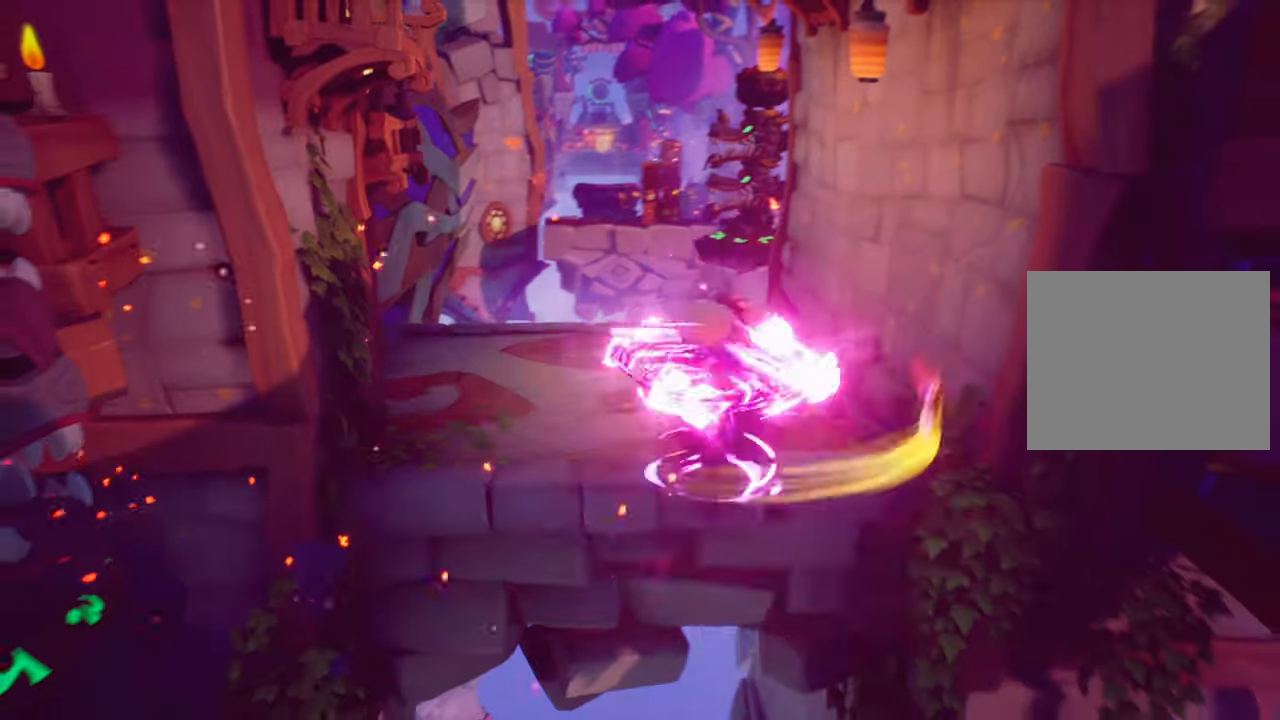
{"buttons": ["DPAD_DOWN"], "right_stick": "center", "events": [[333, "CROSS", "up"]]}
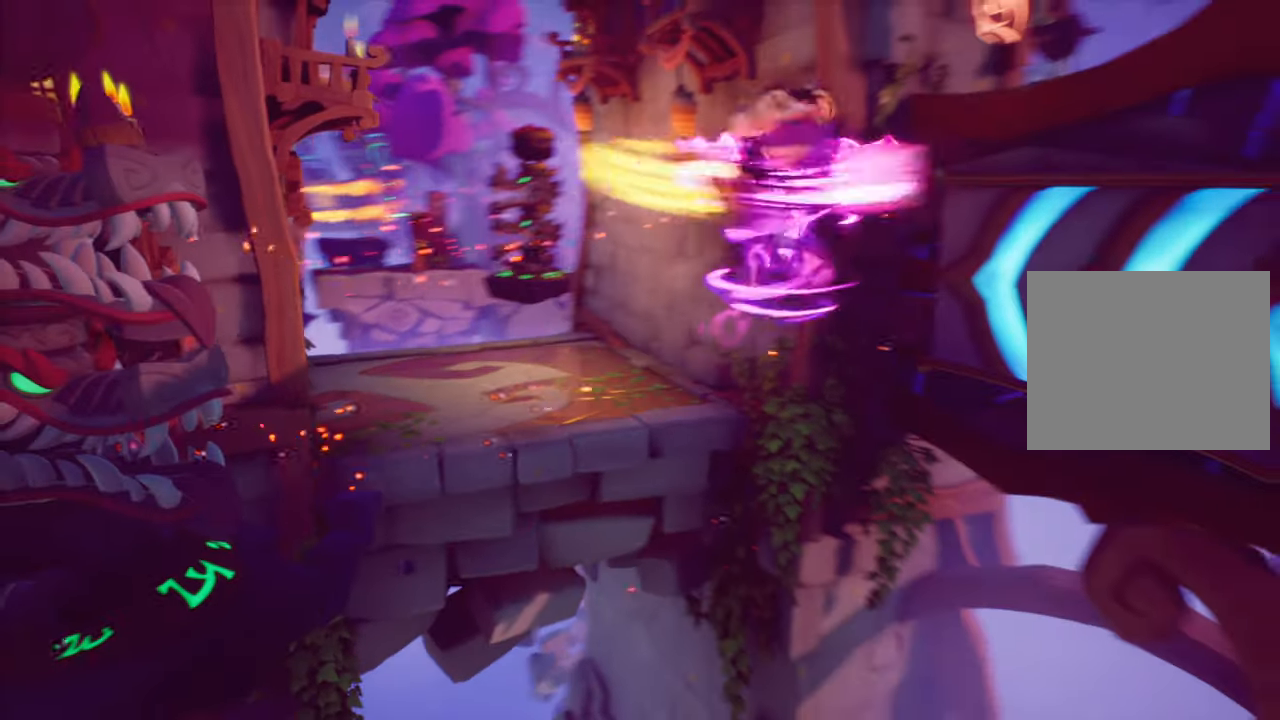
{"buttons": ["DPAD_DOWN"], "right_stick": "center", "events": []}
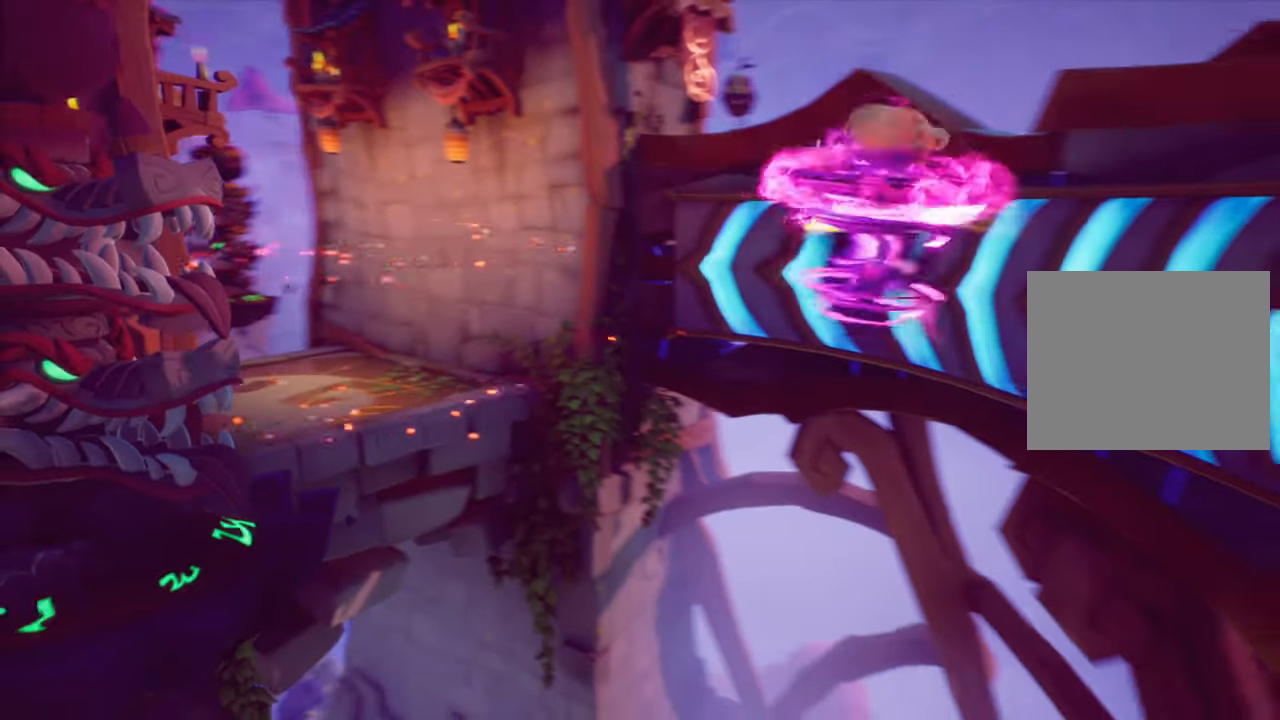
{"buttons": ["CROSS", "DPAD_DOWN"], "right_stick": "center", "events": [[483, "CROSS", "down"], [483, "L1", "down"], [500, "L1", "up"]]}
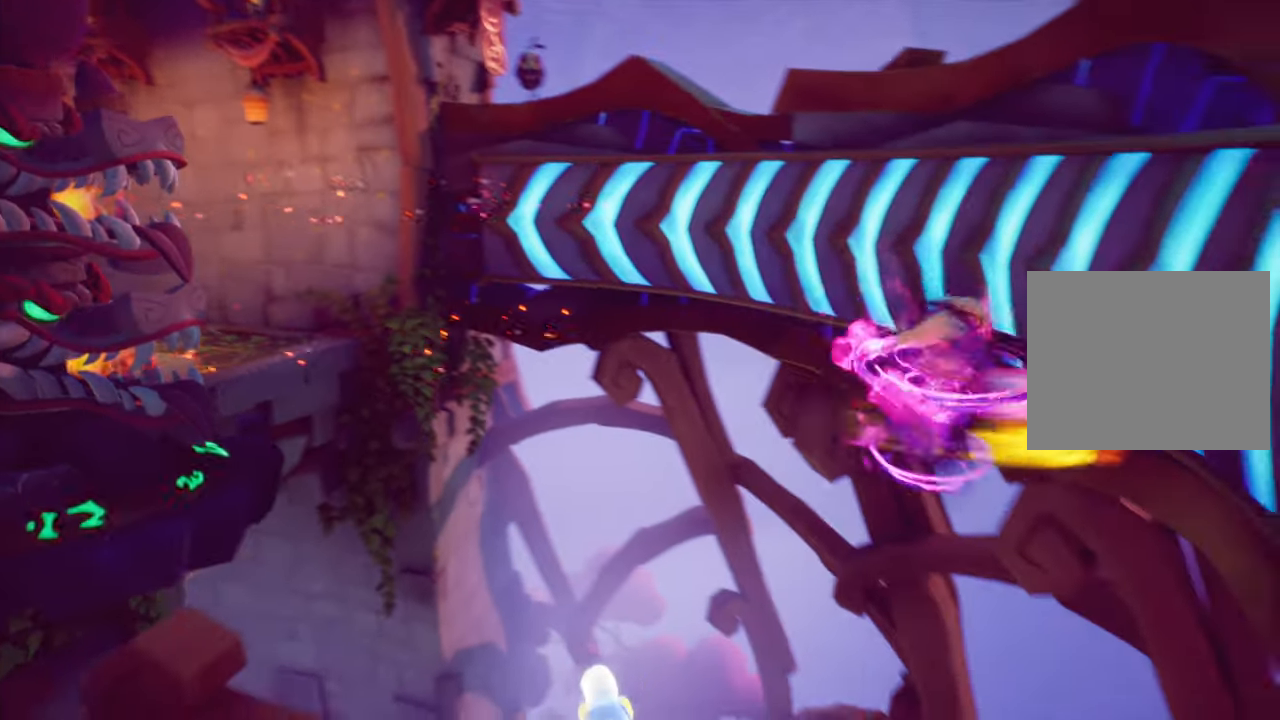
{"buttons": ["CROSS", "DPAD_UP"], "right_stick": "center", "events": [[184, "DPAD_DOWN", "up"], [401, "DPAD_UP", "down"]]}
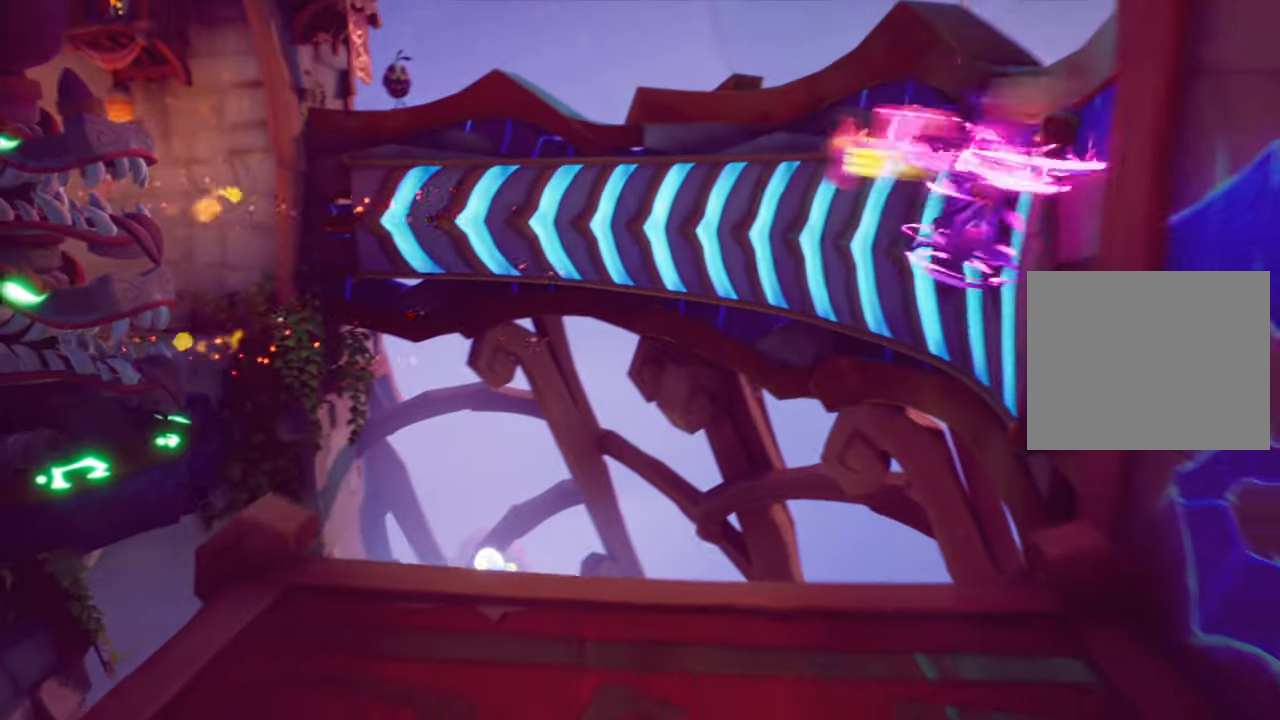
{"buttons": ["CROSS", "DPAD_DOWN"], "right_stick": "center", "events": [[66, "DPAD_UP", "up"], [500, "DPAD_DOWN", "down"]]}
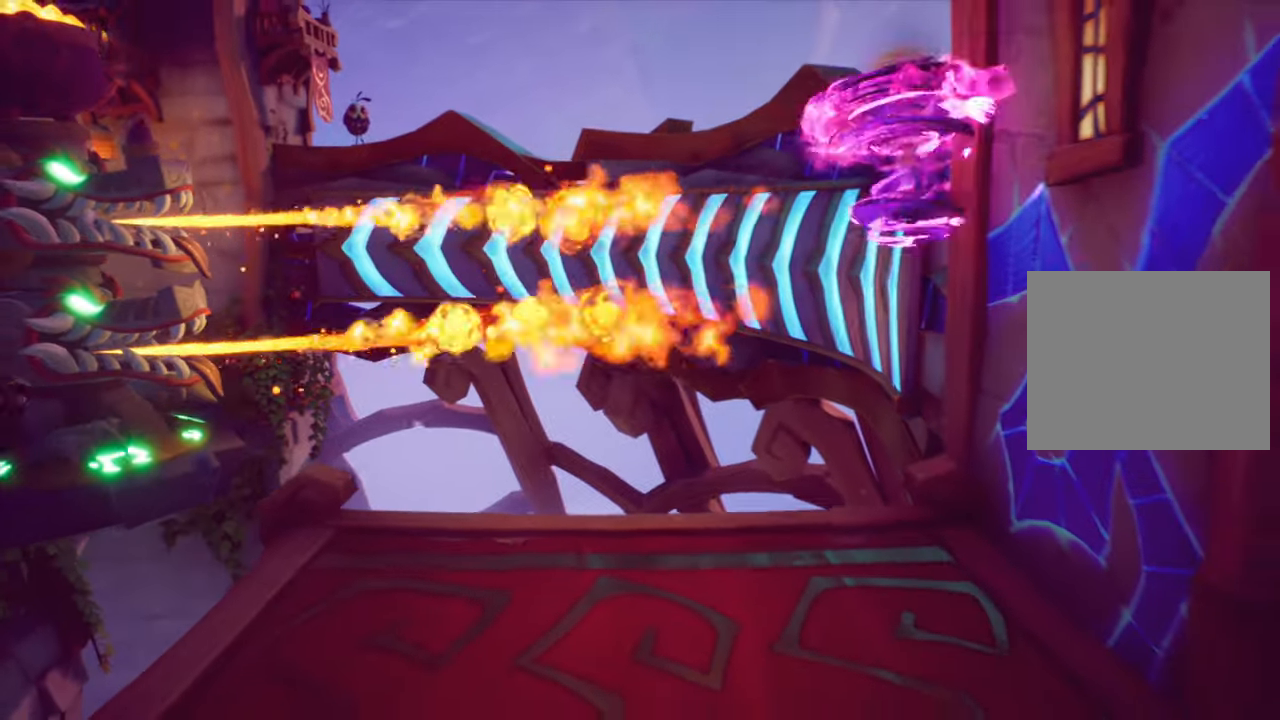
{"buttons": [], "right_stick": "center", "events": [[134, "DPAD_DOWN", "up"], [334, "DPAD_UP", "down"], [484, "CROSS", "up"], [484, "DPAD_UP", "up"]]}
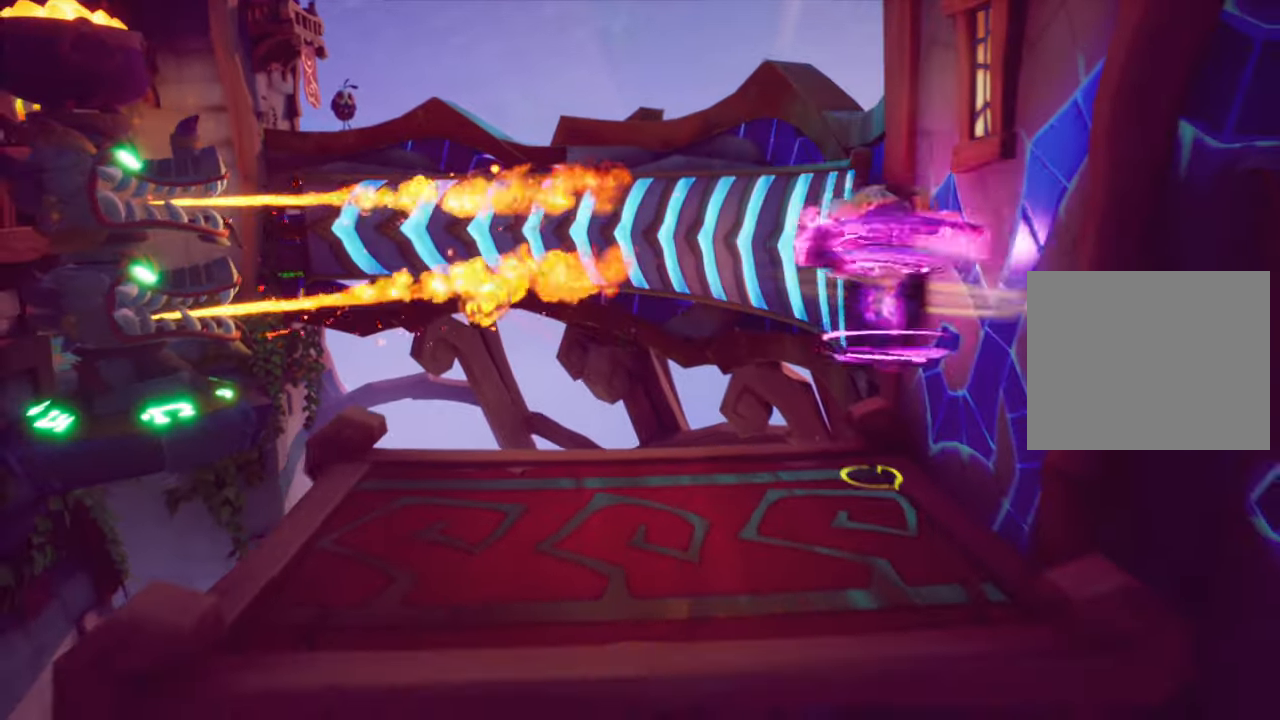
{"buttons": ["CROSS"], "right_stick": "center", "events": [[66, "DPAD_UP", "down"], [283, "DPAD_UP", "up"], [333, "CROSS", "down"]]}
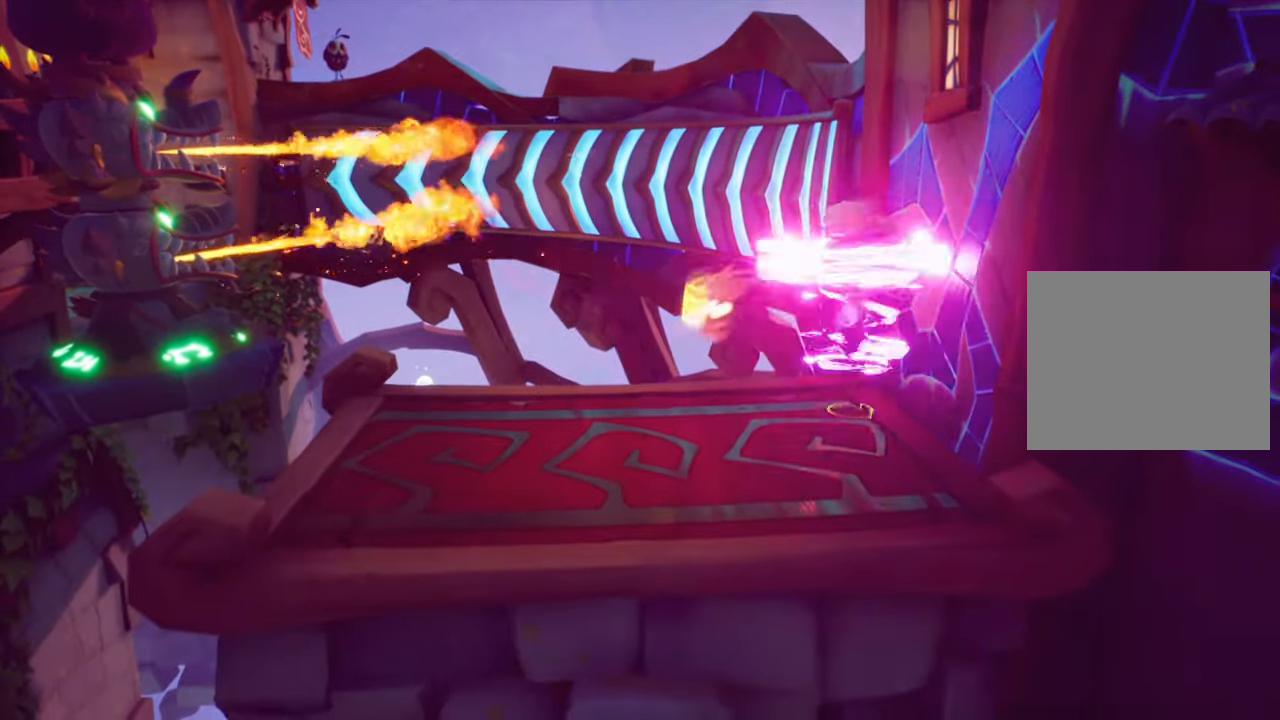
{"buttons": ["CROSS"], "right_stick": "center", "events": [[284, "CROSS", "up"], [284, "DPAD_DOWN", "down"], [434, "DPAD_DOWN", "up"], [484, "CROSS", "down"]]}
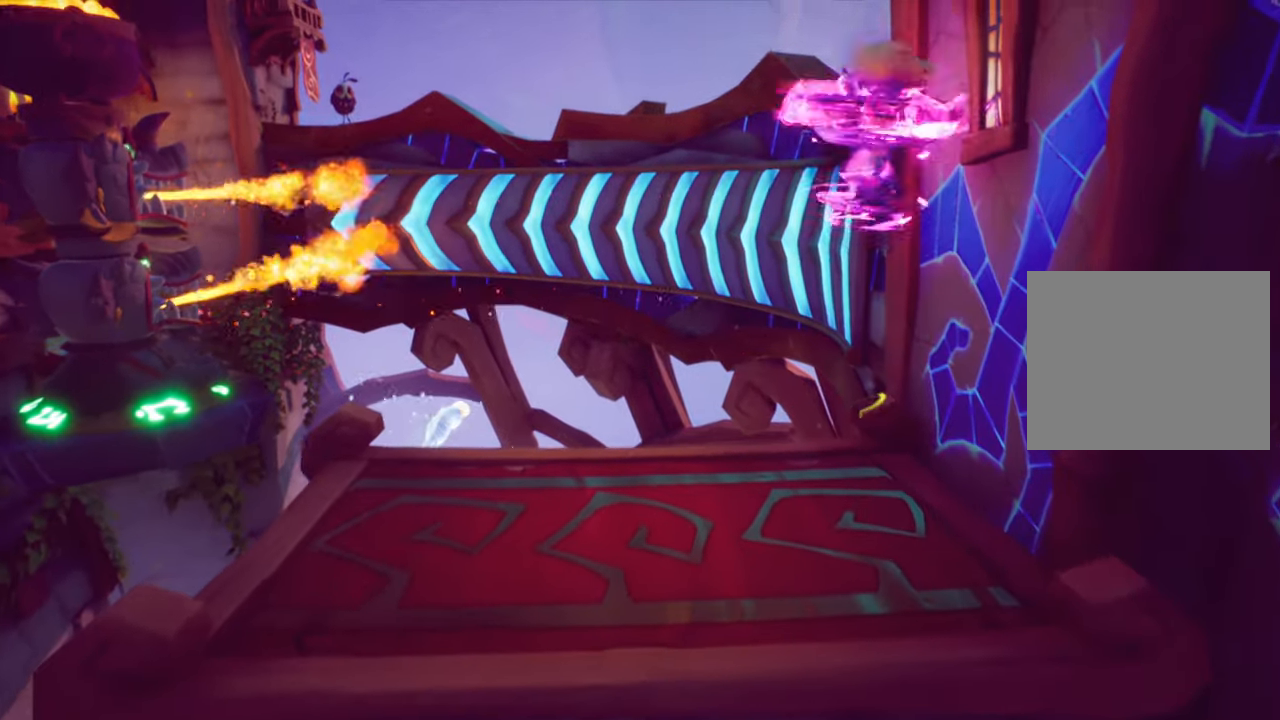
{"buttons": ["CROSS"], "right_stick": "center", "events": [[100, "DPAD_DOWN", "down"], [300, "DPAD_DOWN", "up"]]}
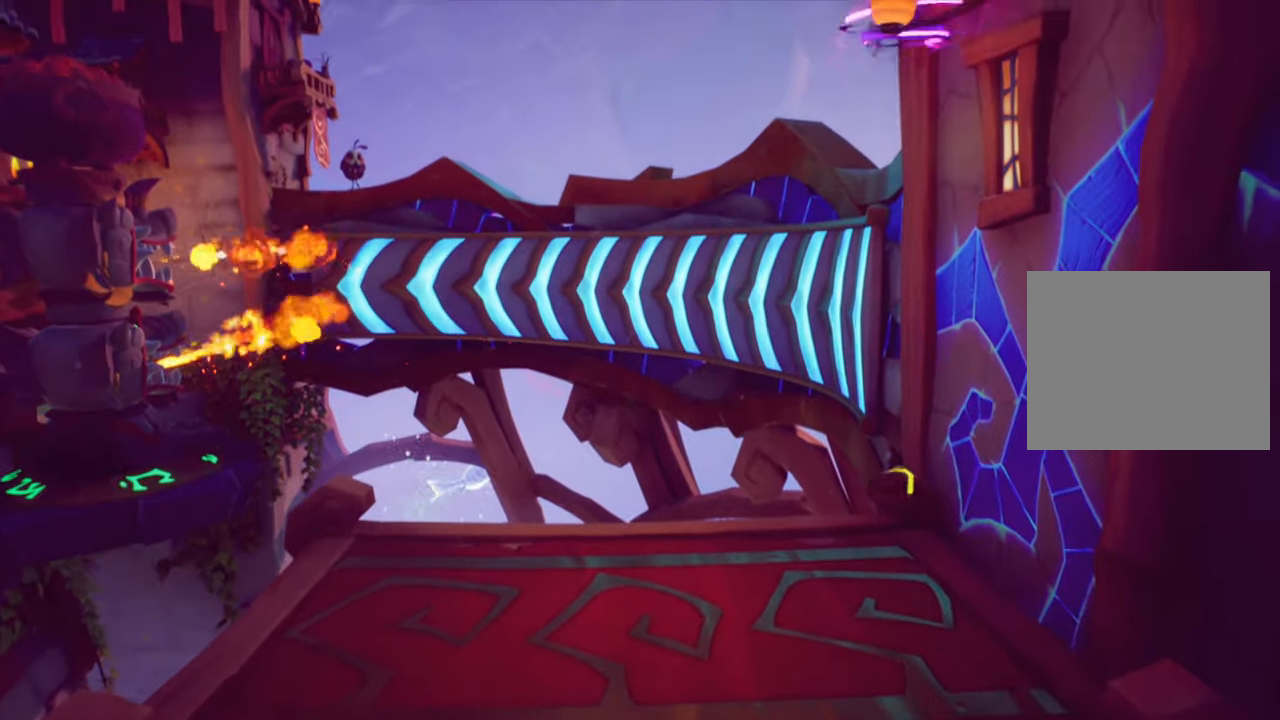
{"buttons": ["DPAD_UP"], "right_stick": "center", "events": [[234, "DPAD_LEFT", "down"], [367, "DPAD_UP", "down"], [384, "DPAD_LEFT", "up"], [451, "CROSS", "up"]]}
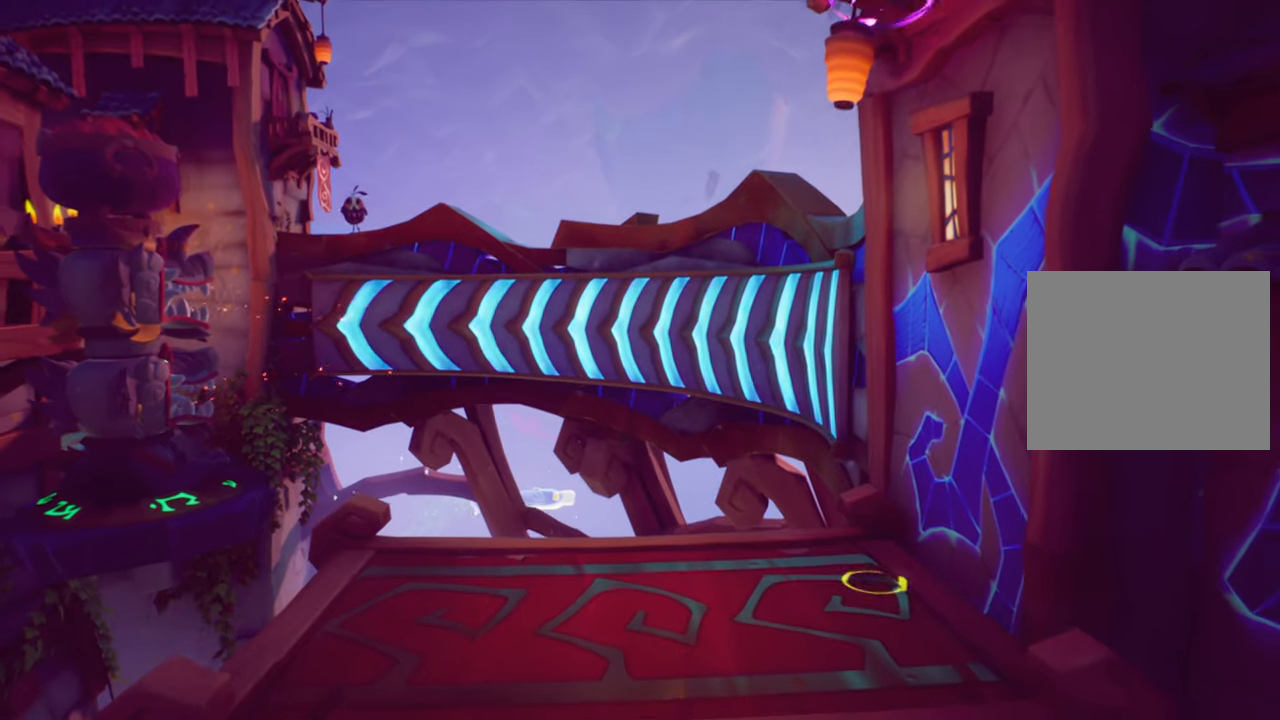
{"buttons": ["DPAD_UP"], "right_stick": "center", "events": [[17, "DPAD_UP", "up"], [400, "DPAD_UP", "down"], [434, "DPAD_LEFT", "down"], [500, "DPAD_LEFT", "up"]]}
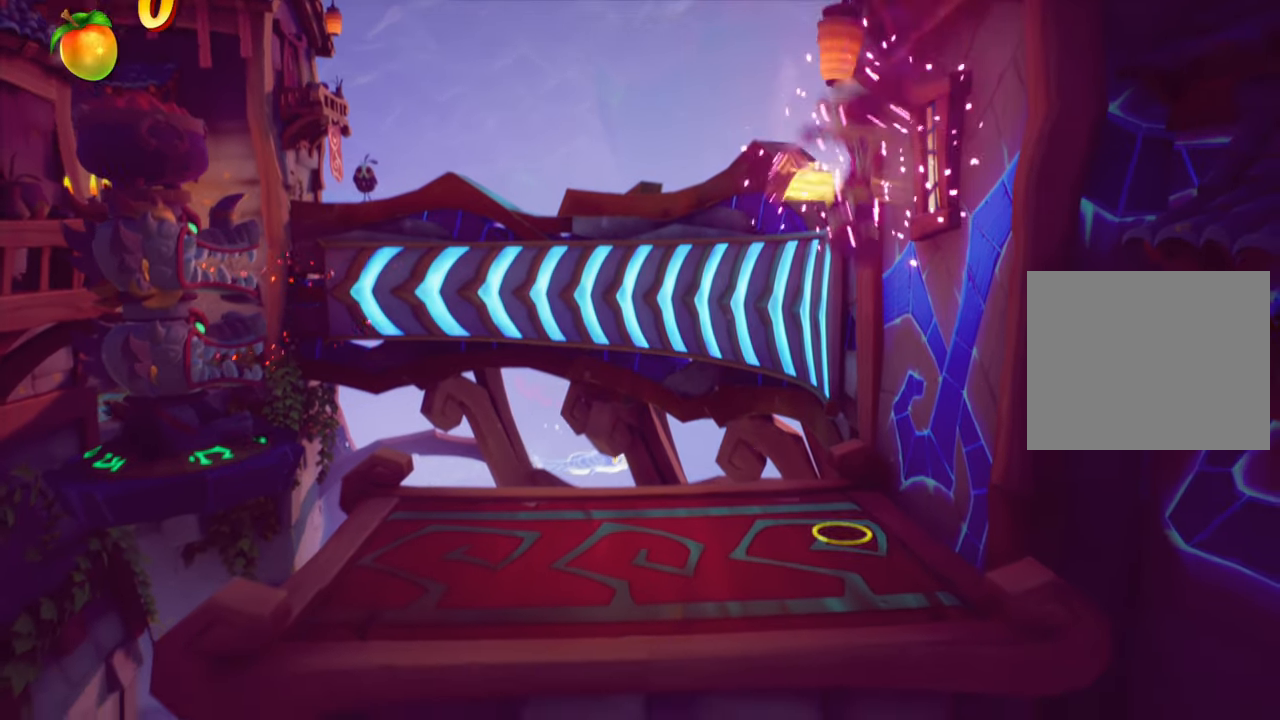
{"buttons": [], "right_stick": "center", "events": [[101, "DPAD_UP", "up"], [351, "L2", "down"], [484, "L2", "up"]]}
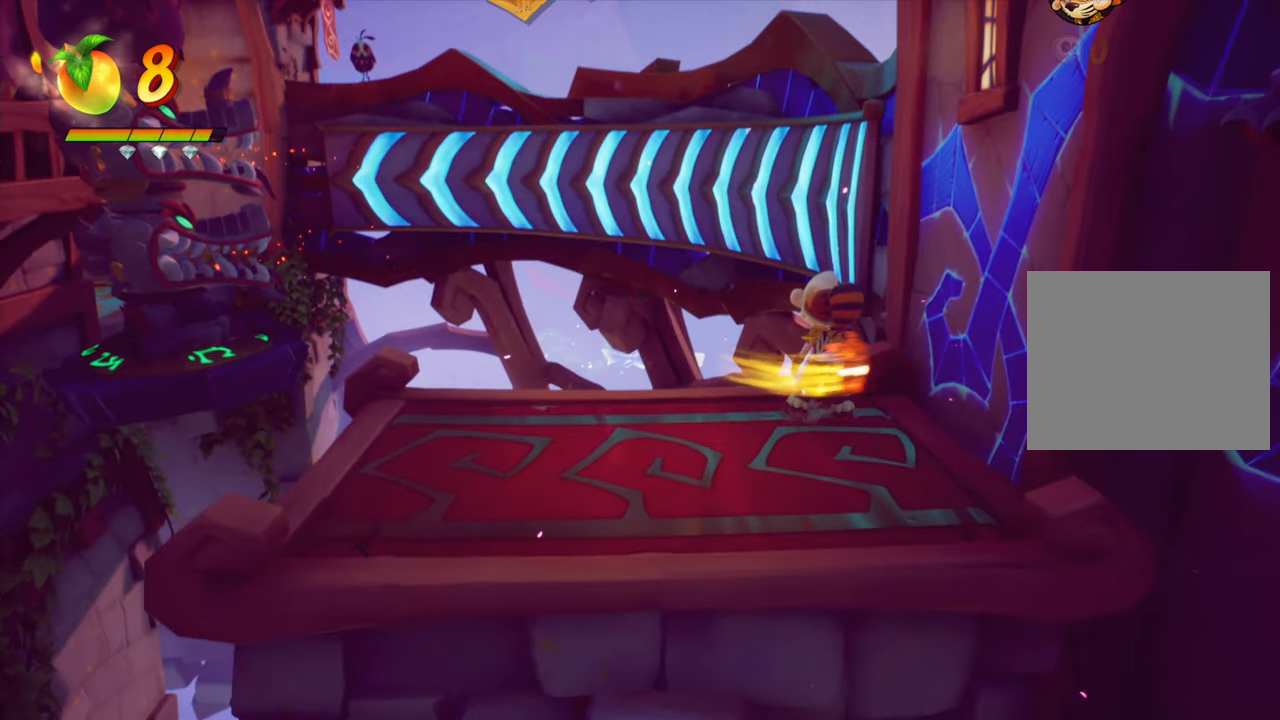
{"buttons": [], "right_stick": "center", "events": [[267, "DPAD_DOWN", "down"], [434, "DPAD_DOWN", "up"]]}
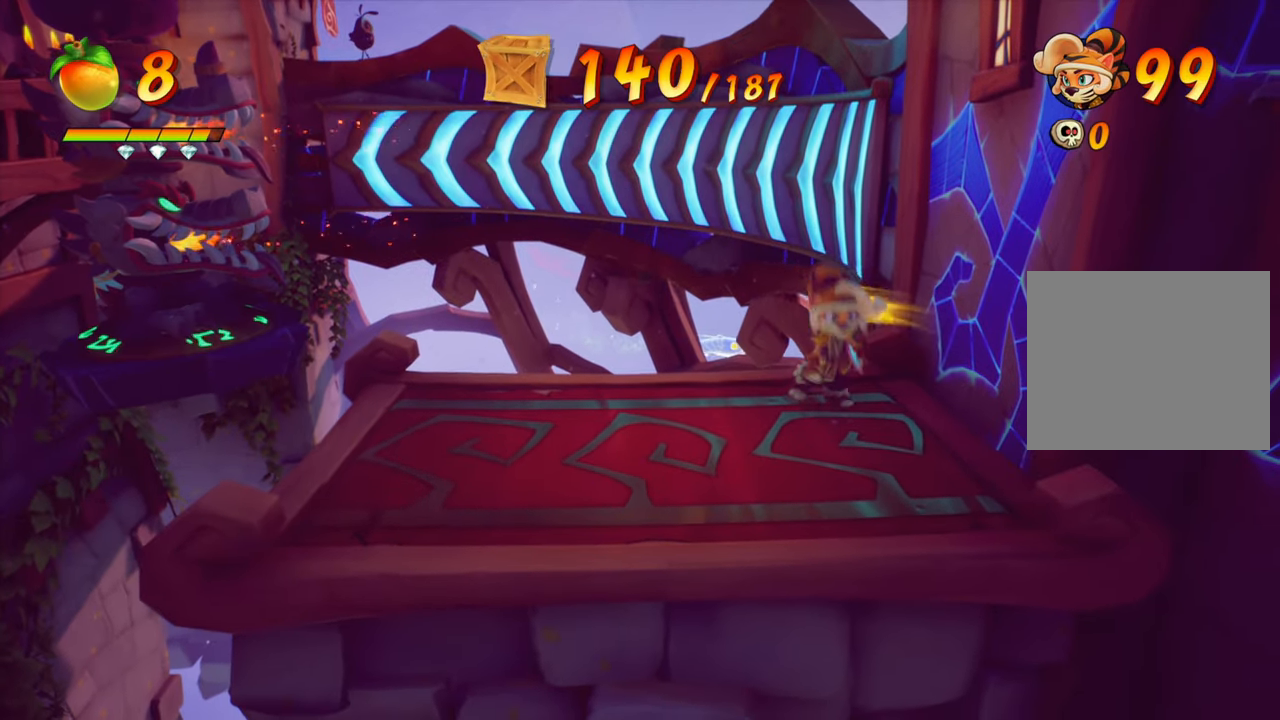
{"buttons": [], "right_stick": "center", "events": [[234, "DPAD_RIGHT", "down"], [351, "DPAD_RIGHT", "up"]]}
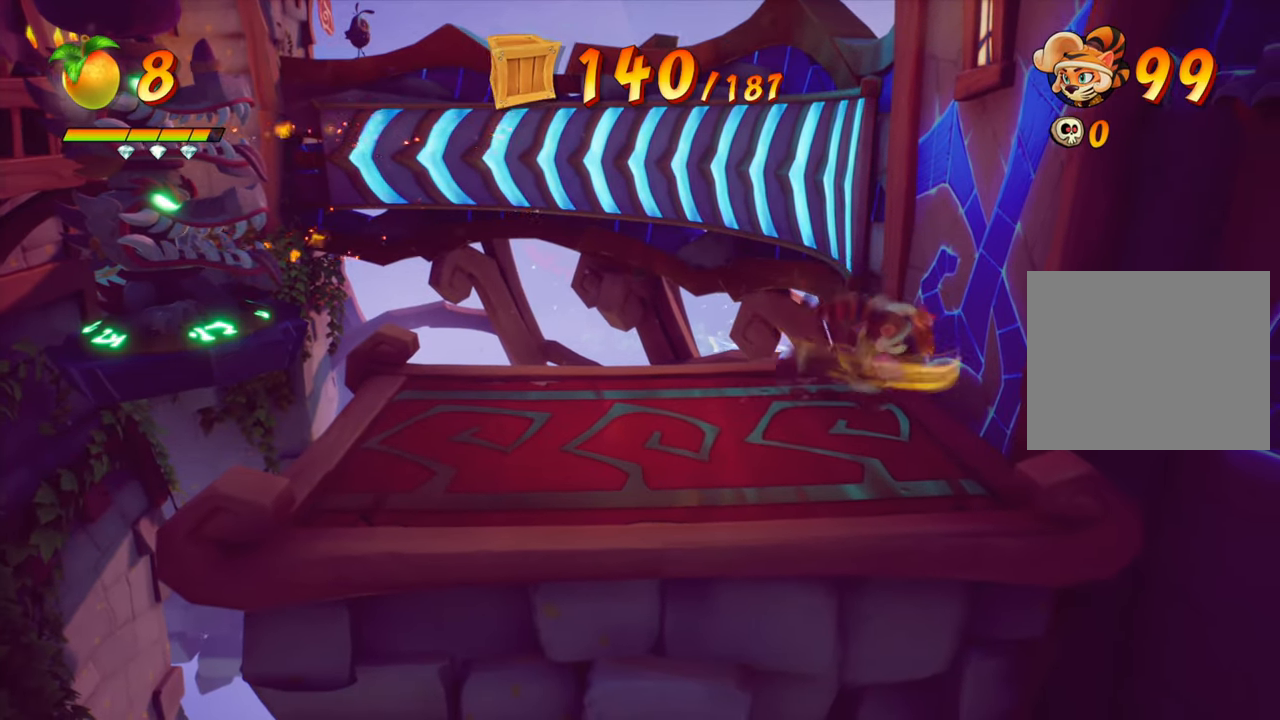
{"buttons": [], "right_stick": "center", "events": [[67, "DPAD_UP", "down"], [150, "DPAD_UP", "up"]]}